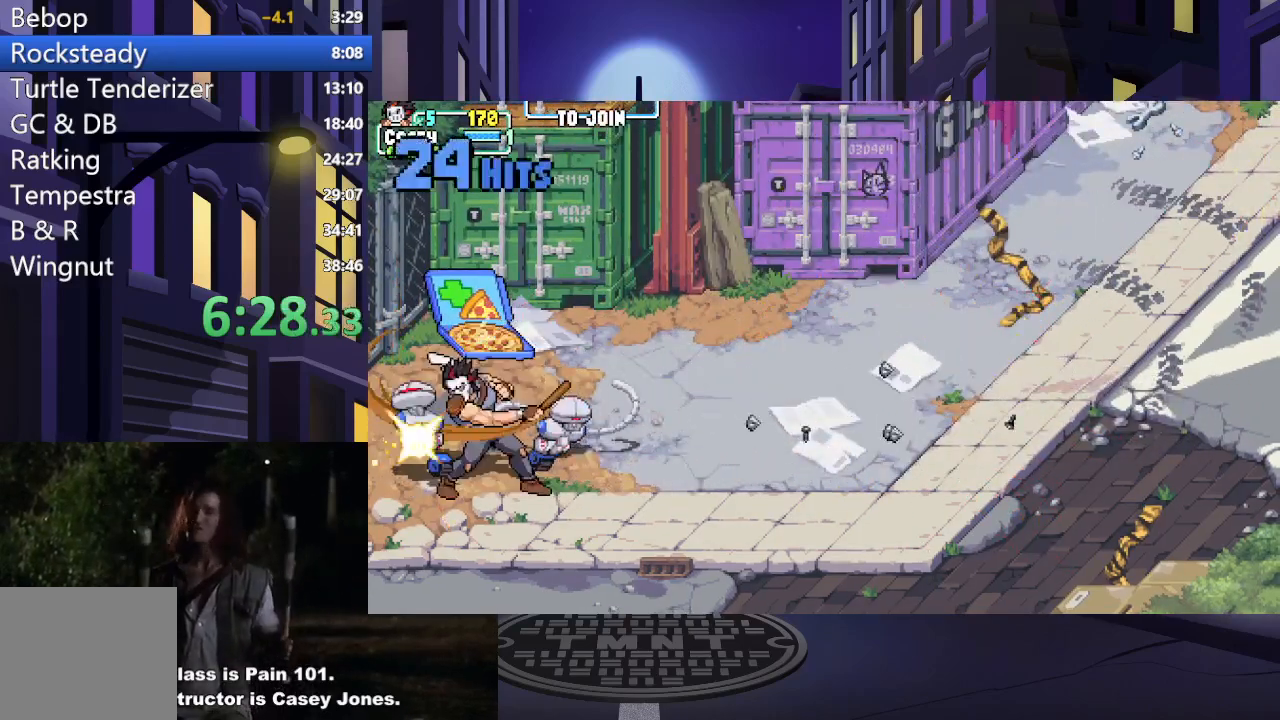
Gameplay with a controller (Xbox layout); each line is a JSON object with the inputs held at the frame after it. "events" lists button and stick changes between this image and that frame as [ms after this image, input, new state], when the widget could be followed in between. Not read: L3 R3 left_stick right_stick.
{"buttons": [], "events": [[100, "X", "up"], [167, "DPAD_RIGHT", "down"], [284, "DPAD_RIGHT", "up"], [317, "X", "down"], [334, "DPAD_RIGHT", "down"], [451, "X", "up"], [501, "DPAD_RIGHT", "up"]]}
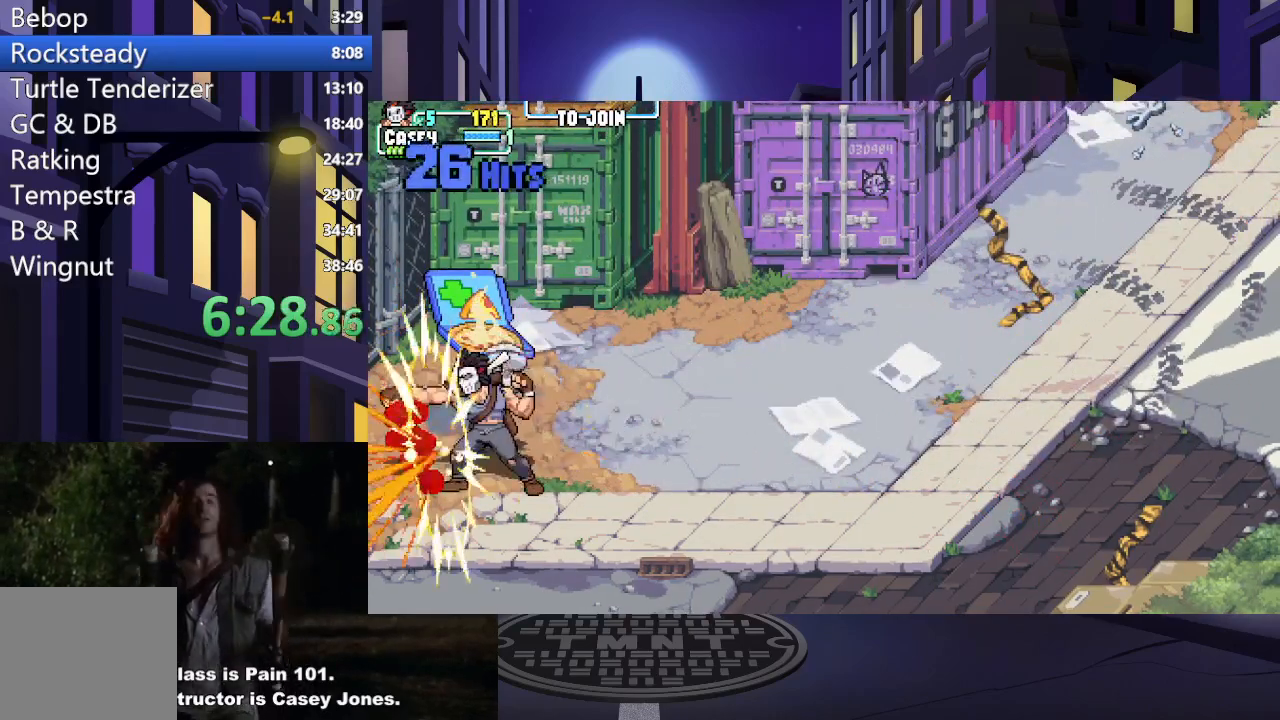
{"buttons": ["X"], "events": [[33, "X", "down"], [66, "DPAD_RIGHT", "down"], [116, "DPAD_RIGHT", "up"], [167, "X", "up"], [233, "X", "down"], [383, "X", "up"], [500, "X", "down"]]}
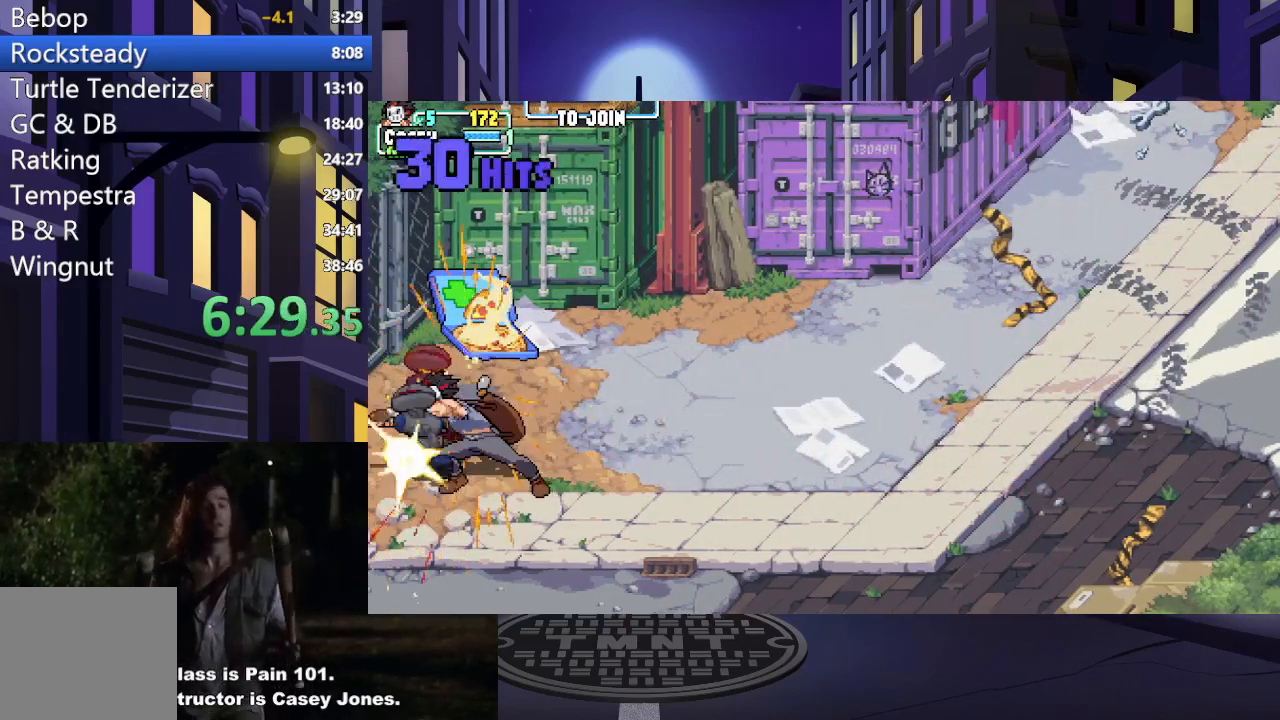
{"buttons": ["DPAD_UP"], "events": [[150, "X", "up"], [401, "DPAD_UP", "down"]]}
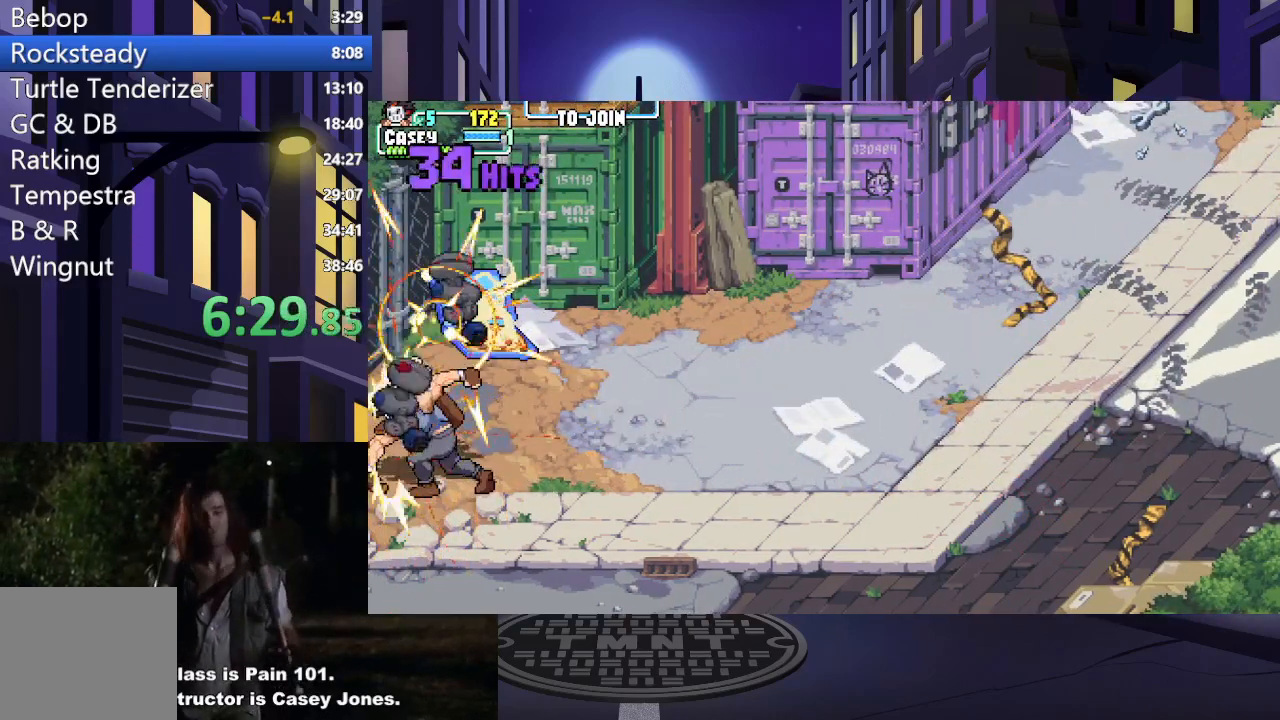
{"buttons": ["DPAD_UP"], "events": []}
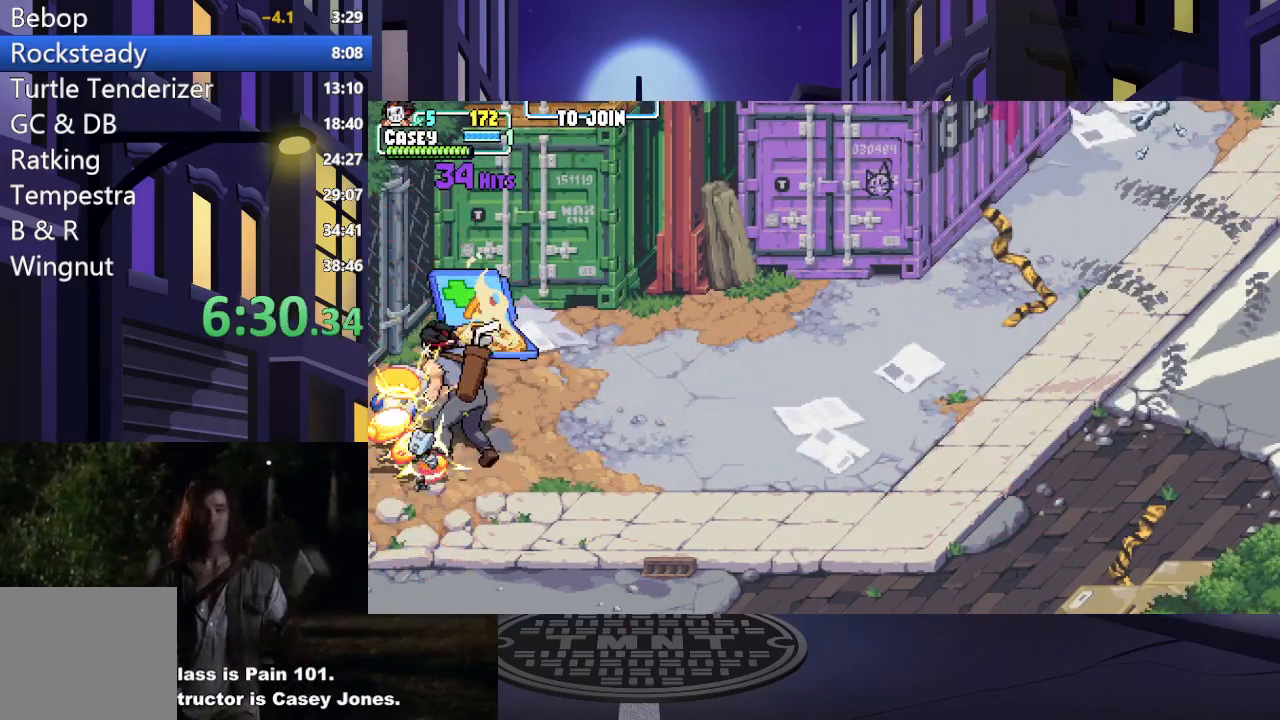
{"buttons": ["DPAD_RIGHT"], "events": [[250, "DPAD_RIGHT", "down"], [501, "DPAD_UP", "up"]]}
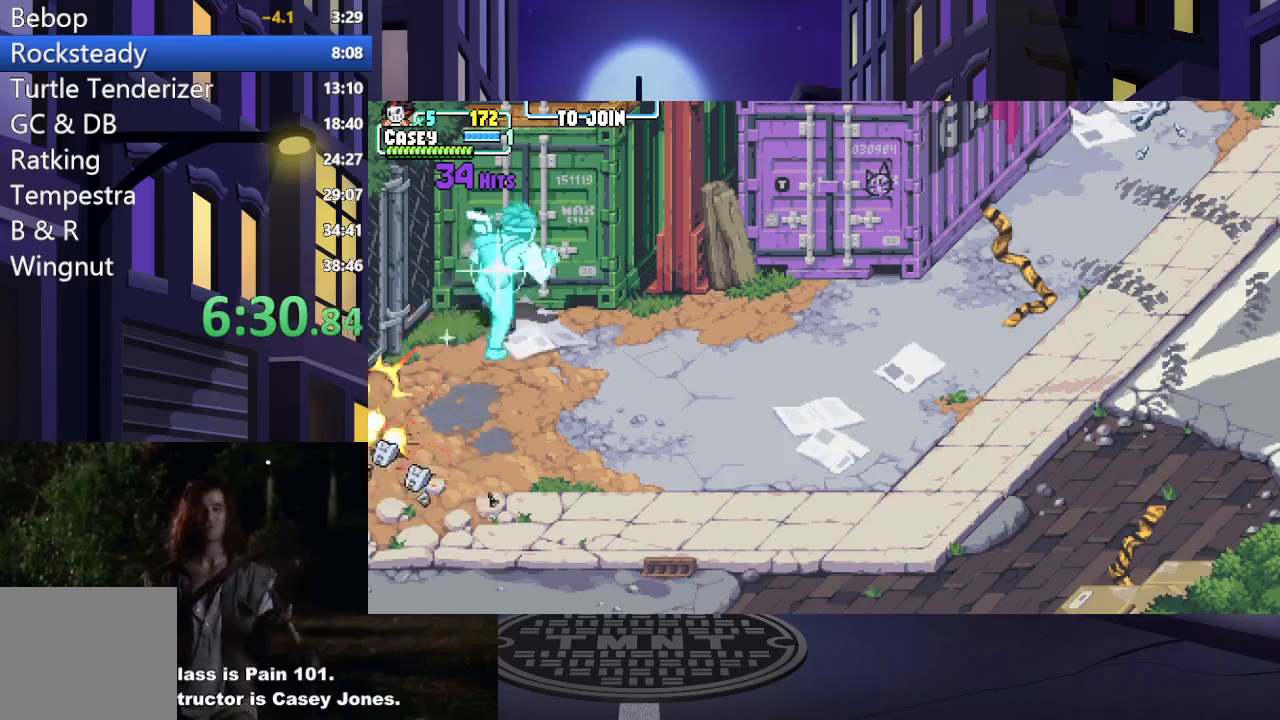
{"buttons": ["DPAD_RIGHT"], "events": [[50, "DPAD_RIGHT", "up"], [150, "DPAD_RIGHT", "down"], [200, "DPAD_RIGHT", "up"], [300, "DPAD_RIGHT", "down"]]}
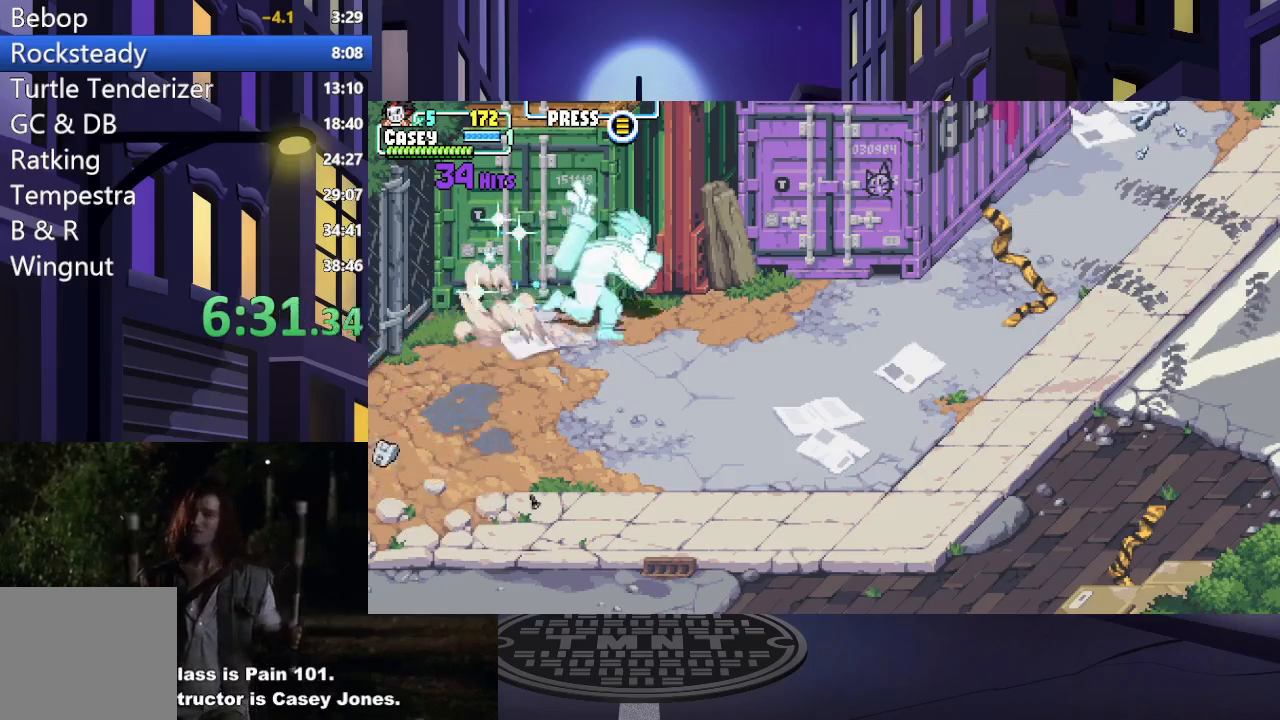
{"buttons": ["DPAD_RIGHT"], "events": []}
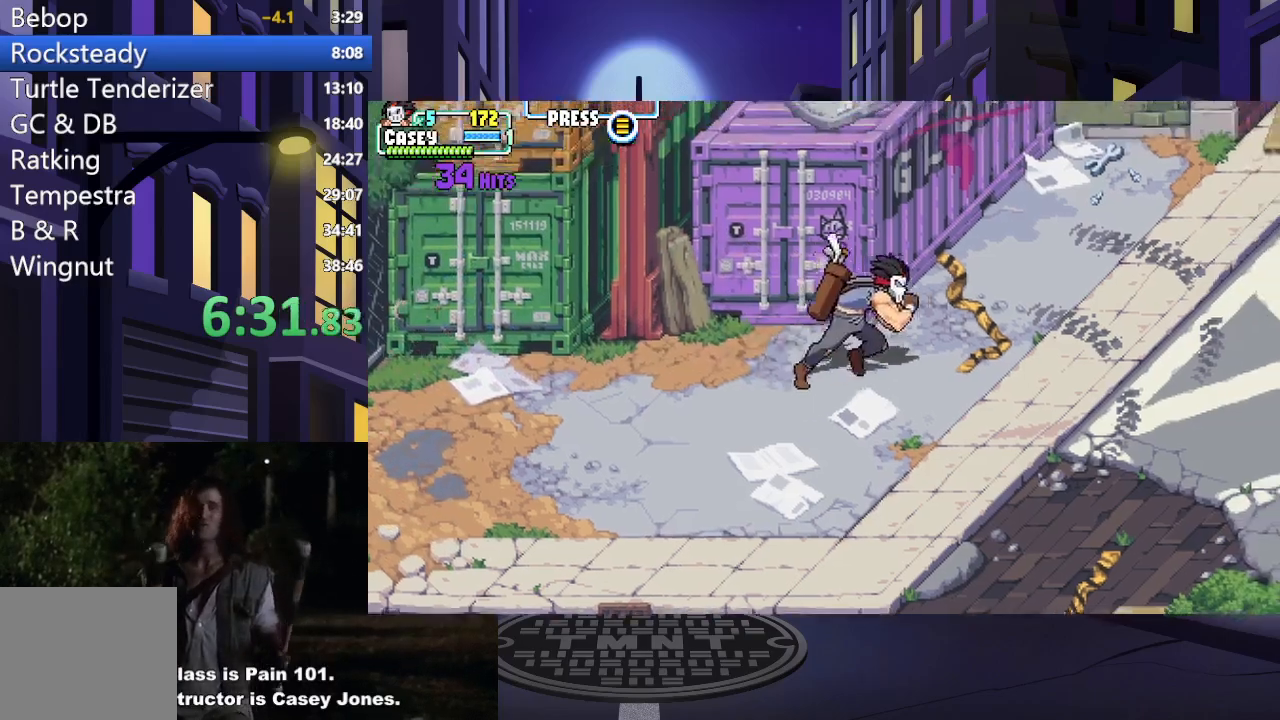
{"buttons": ["DPAD_UP", "DPAD_RIGHT"], "events": [[350, "DPAD_UP", "down"]]}
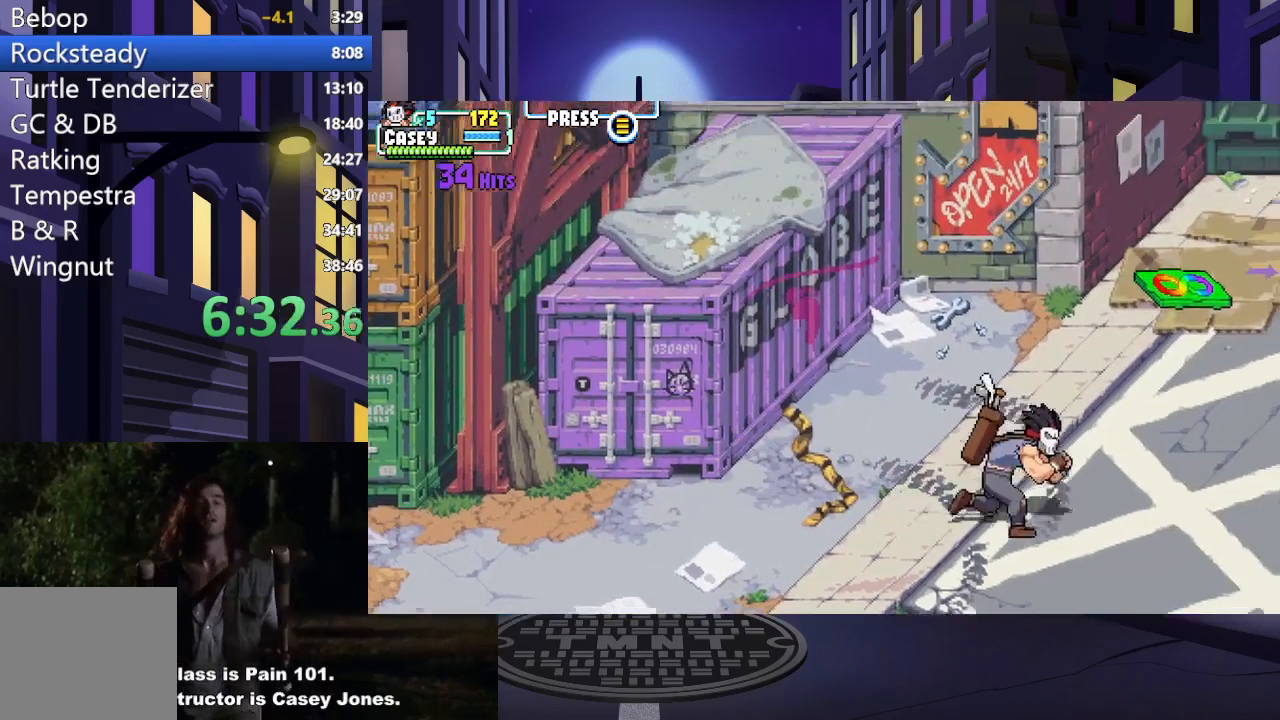
{"buttons": ["DPAD_UP"], "events": [[417, "DPAD_RIGHT", "up"]]}
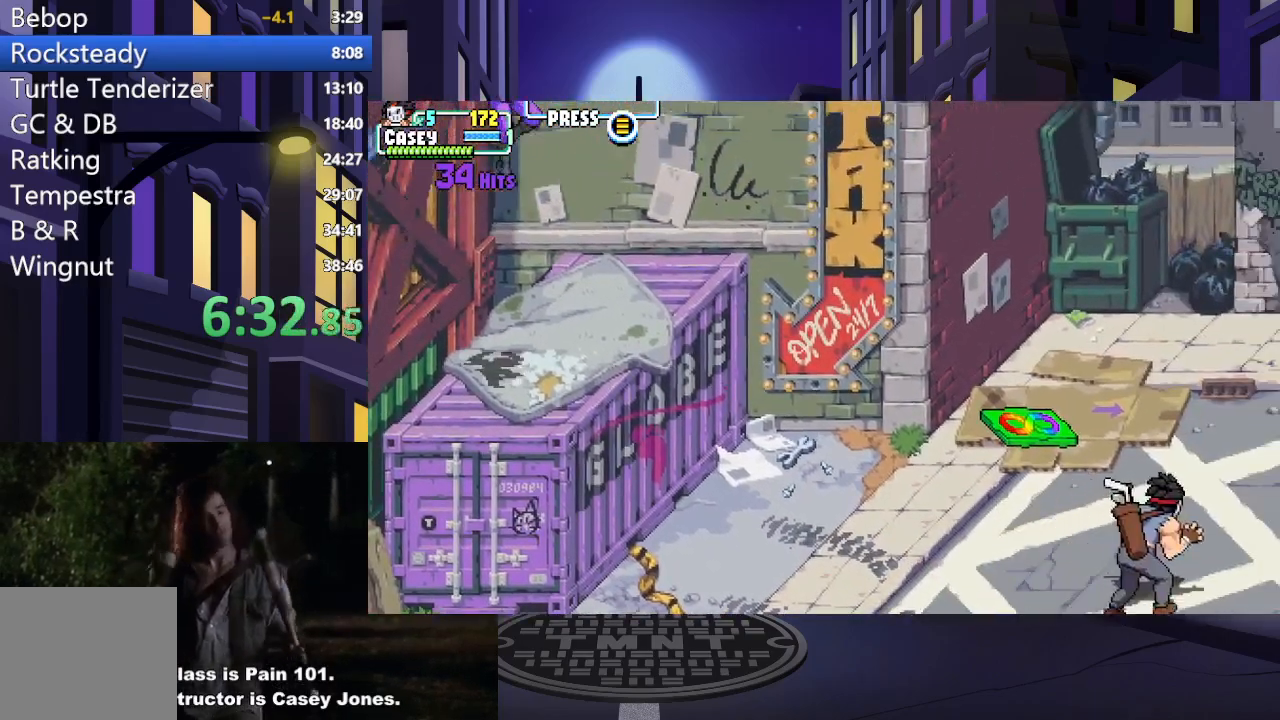
{"buttons": ["DPAD_UP", "DPAD_LEFT"], "events": [[233, "DPAD_LEFT", "down"]]}
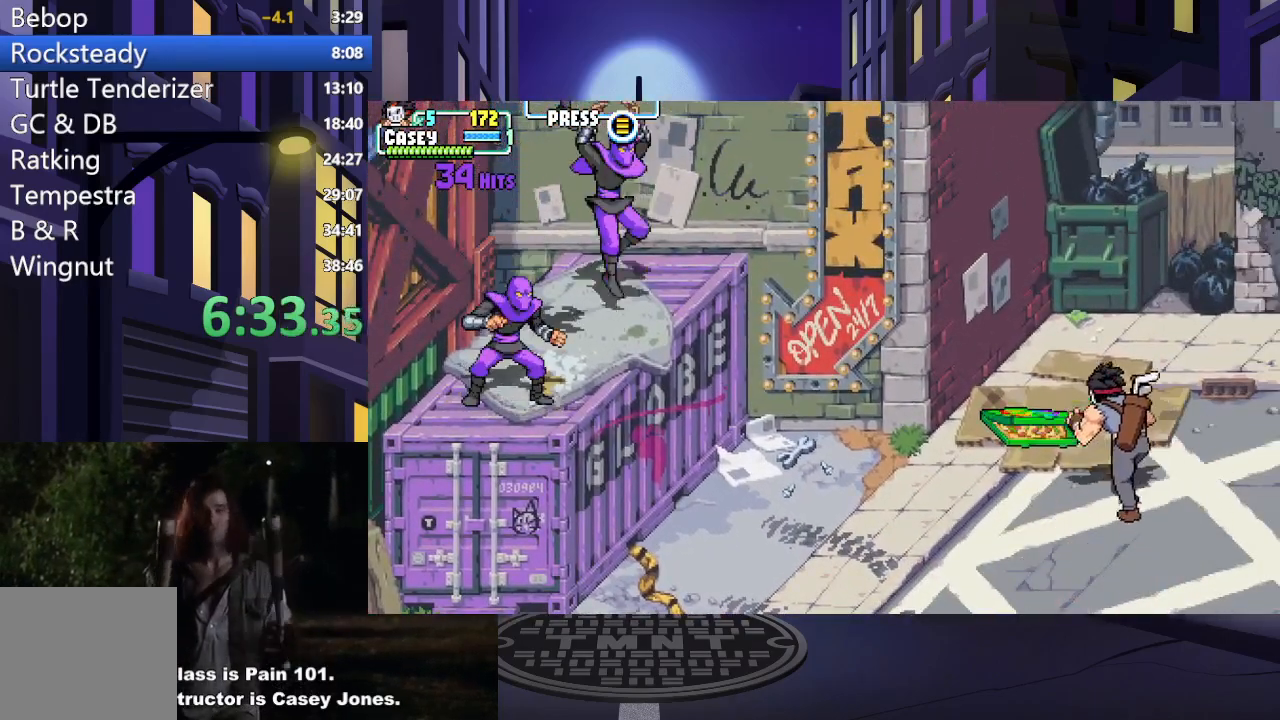
{"buttons": ["DPAD_DOWN", "DPAD_LEFT"], "events": [[250, "DPAD_UP", "up"], [334, "DPAD_DOWN", "down"]]}
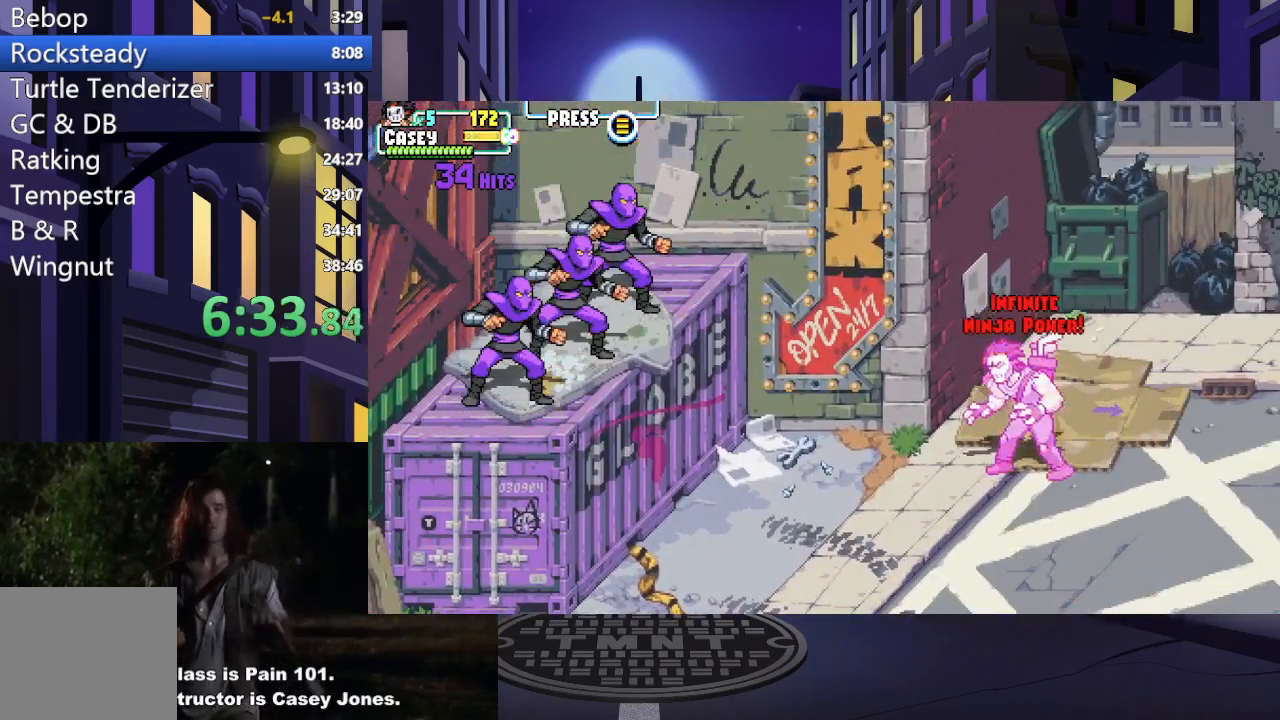
{"buttons": ["A", "DPAD_LEFT"], "events": [[100, "DPAD_DOWN", "up"], [484, "A", "down"]]}
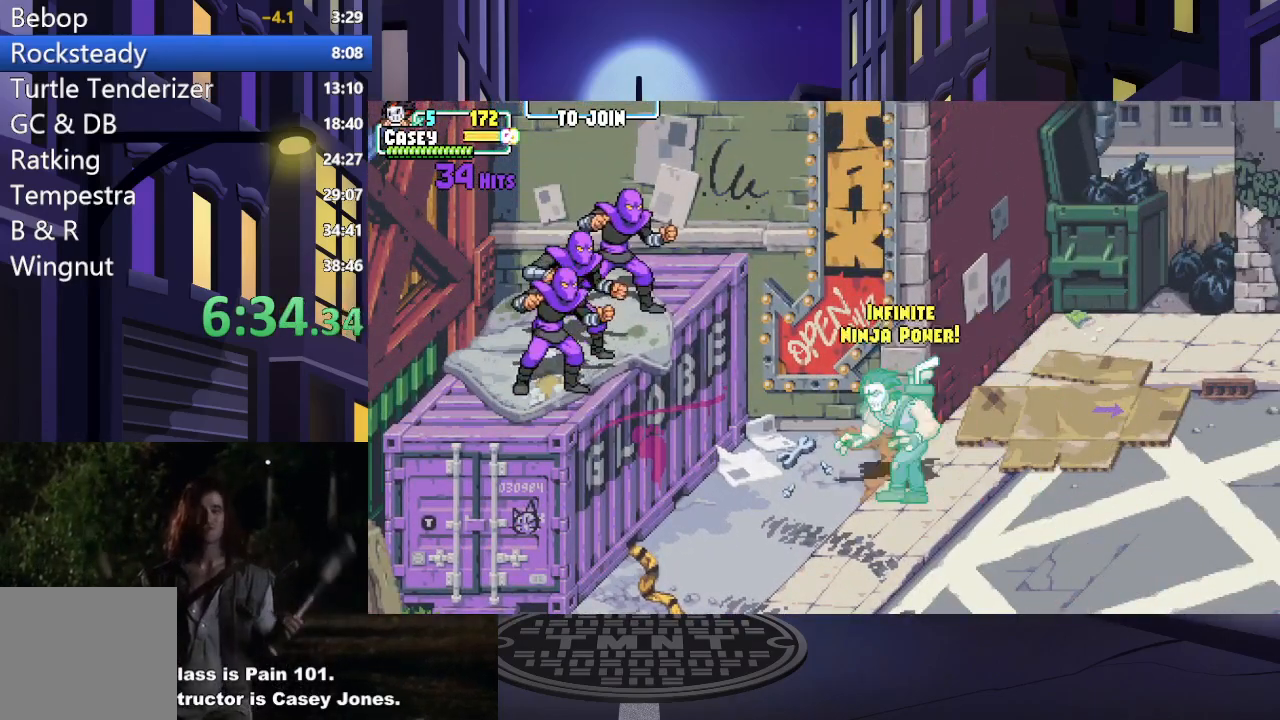
{"buttons": ["DPAD_LEFT"], "events": [[183, "A", "up"], [250, "Y", "down"], [467, "Y", "up"]]}
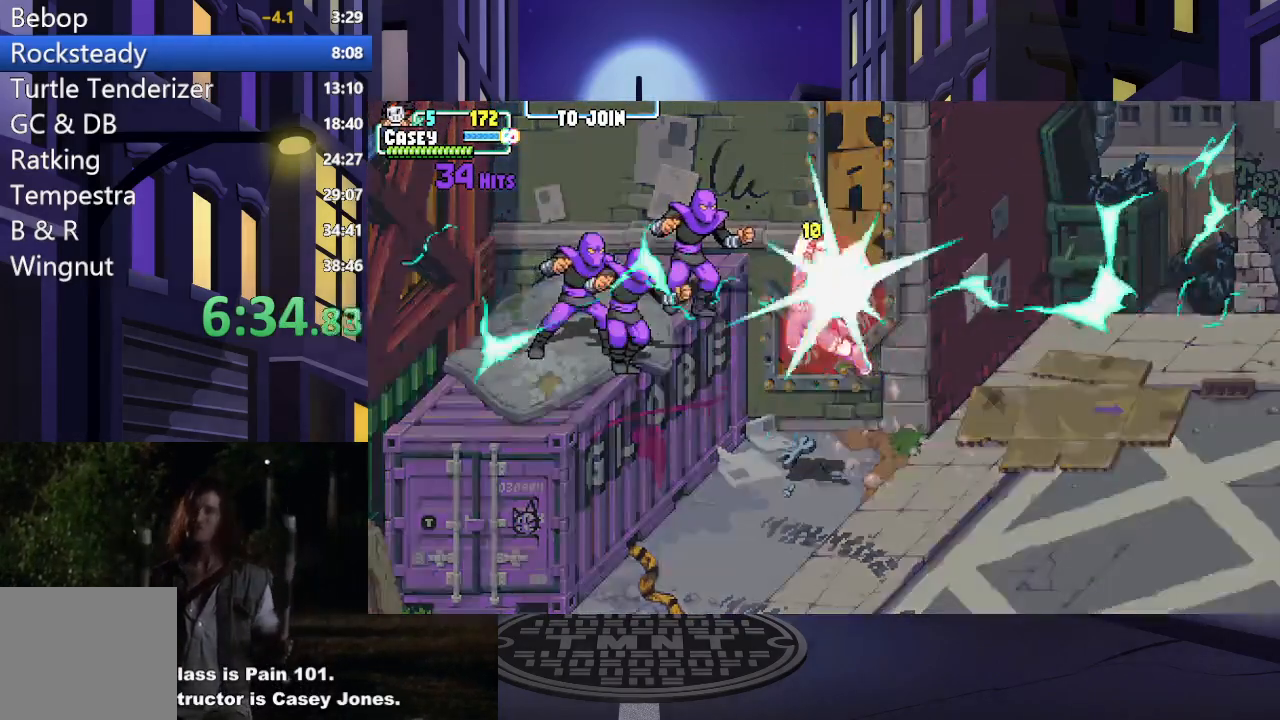
{"buttons": [], "events": [[234, "DPAD_LEFT", "up"]]}
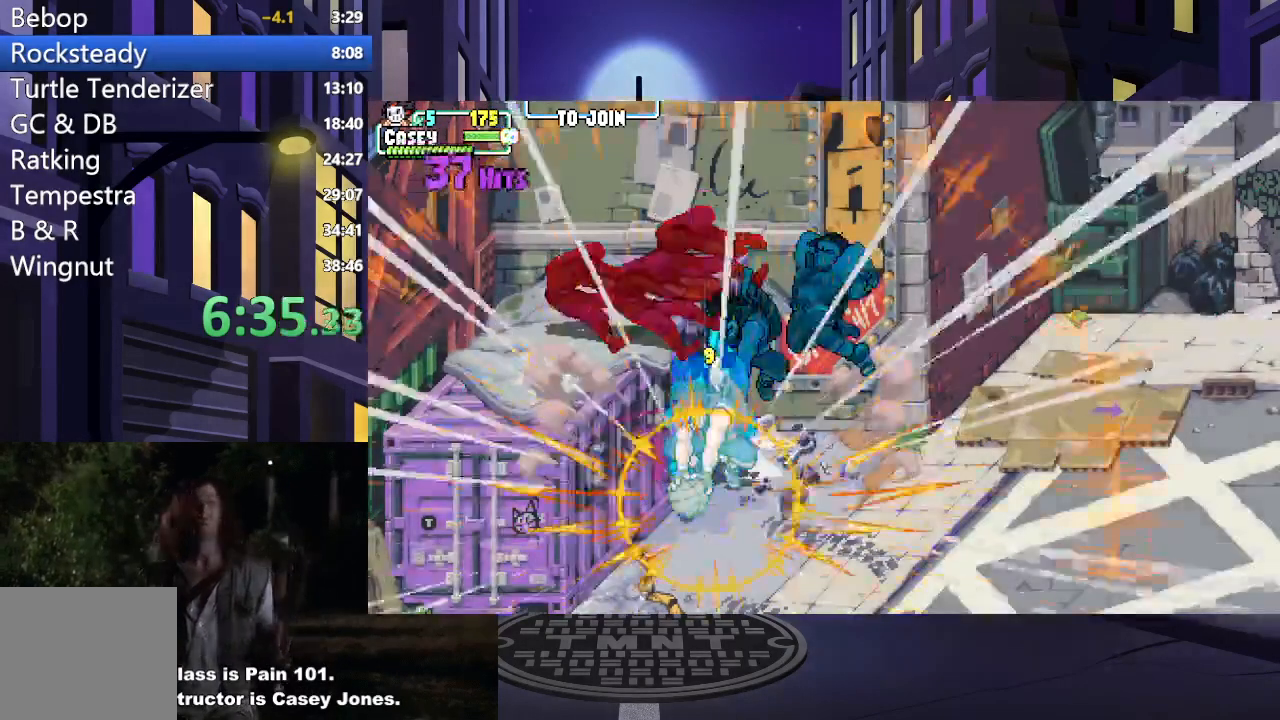
{"buttons": ["DPAD_RIGHT"], "events": [[66, "DPAD_RIGHT", "down"]]}
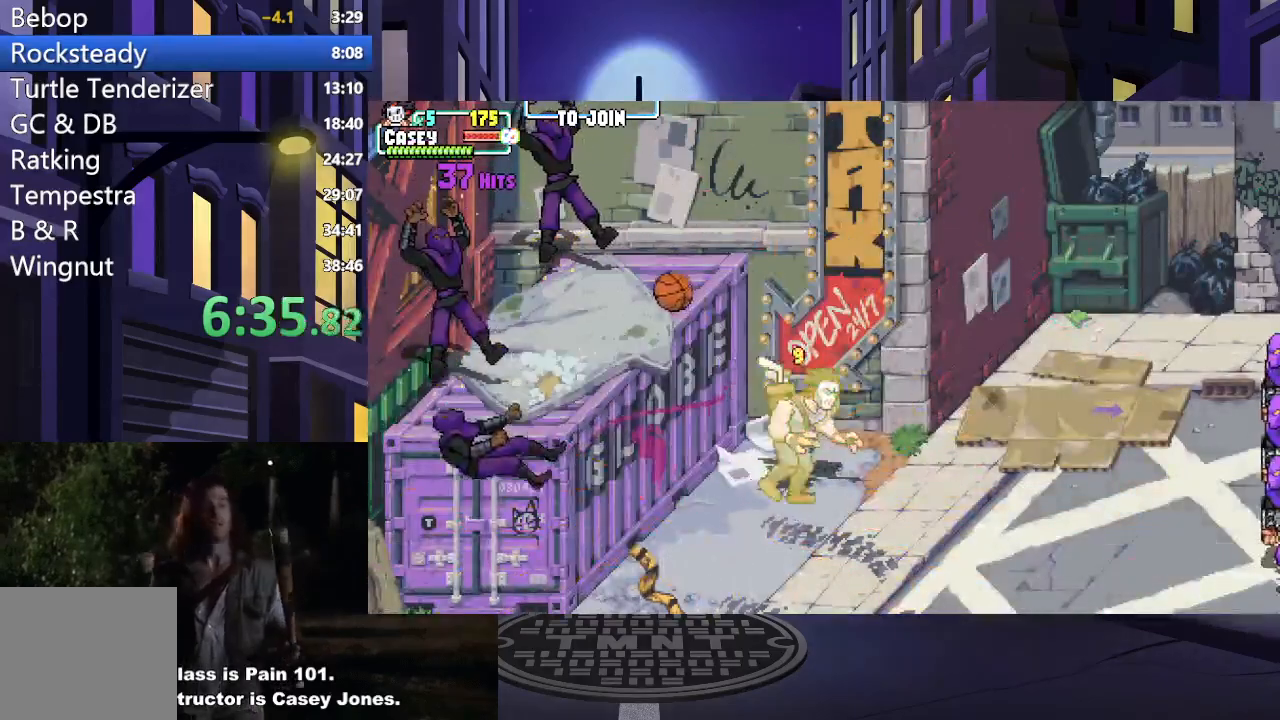
{"buttons": ["Y", "DPAD_RIGHT"], "events": [[267, "A", "down"], [384, "A", "up"], [467, "Y", "down"]]}
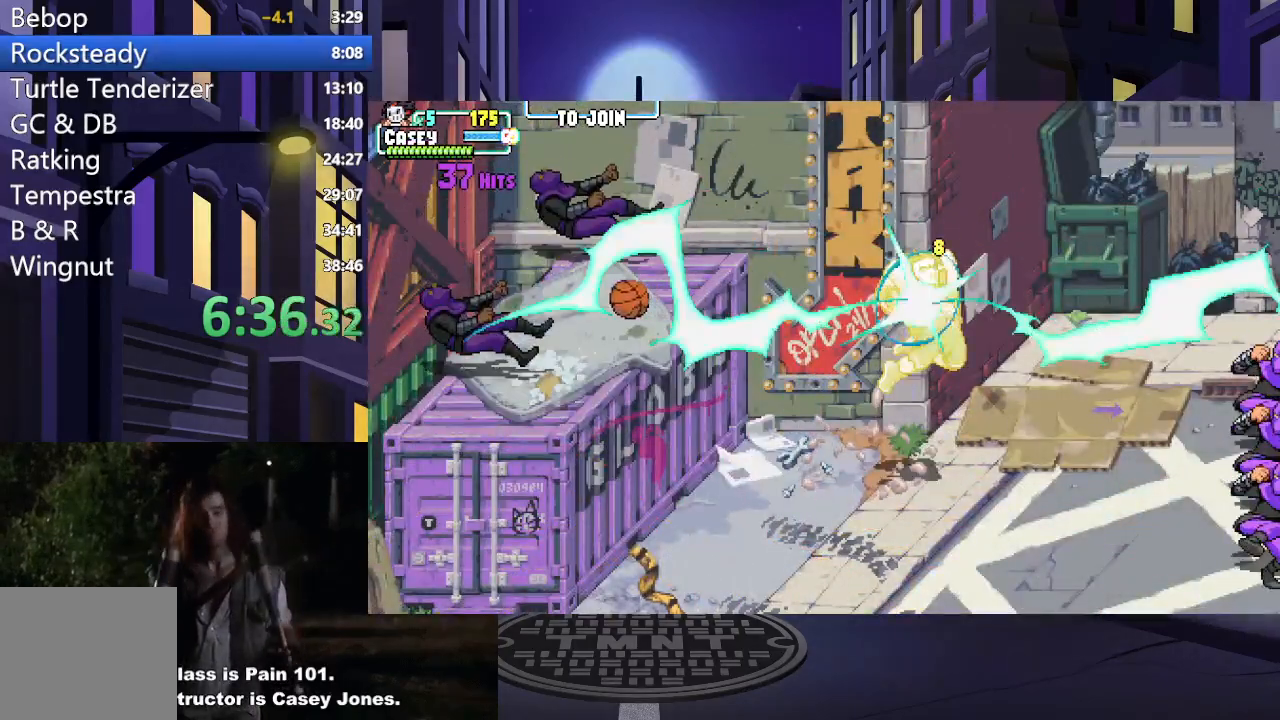
{"buttons": ["DPAD_RIGHT"], "events": [[251, "Y", "up"]]}
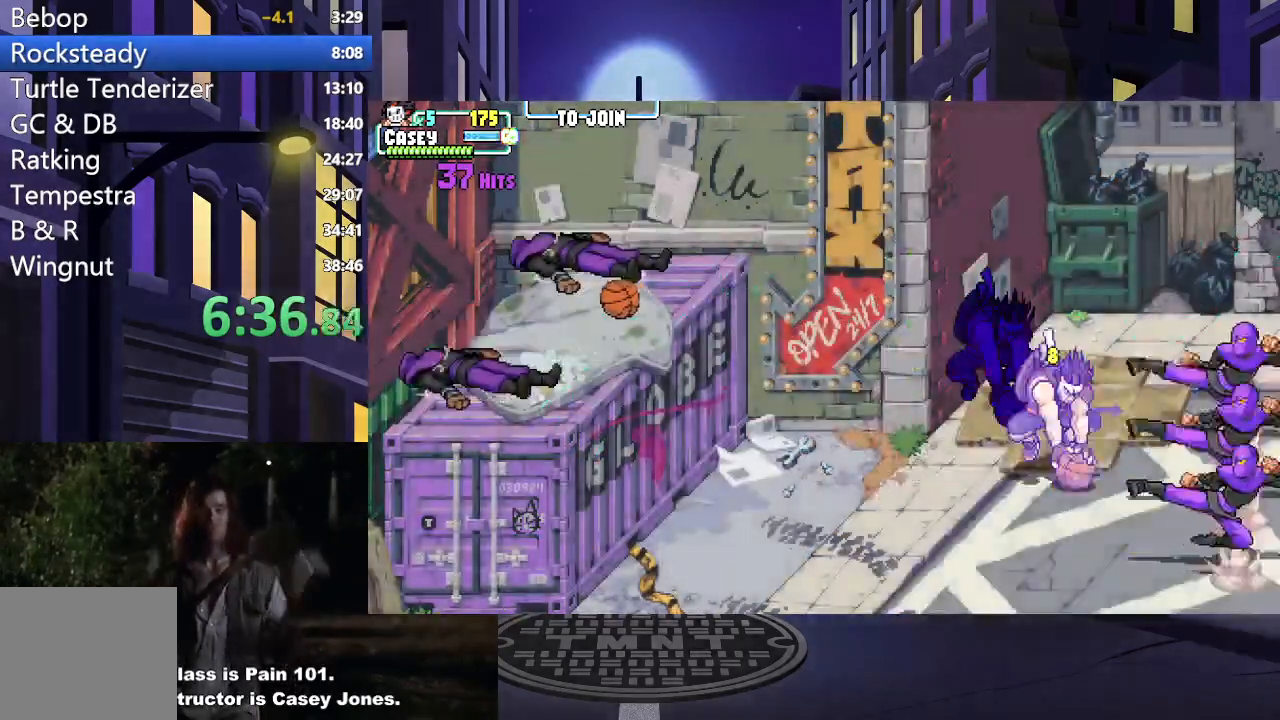
{"buttons": [], "events": [[367, "DPAD_RIGHT", "up"]]}
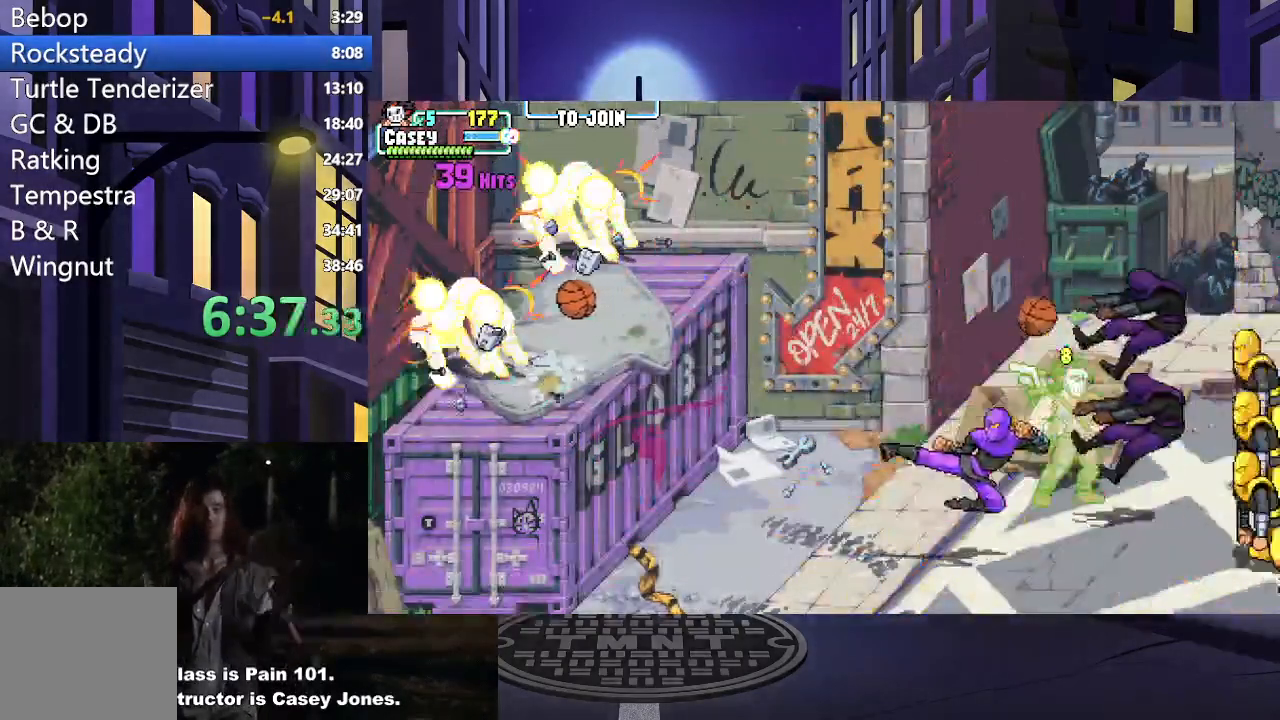
{"buttons": ["Y"], "events": [[83, "DPAD_DOWN", "down"], [83, "DPAD_LEFT", "down"], [300, "A", "down"], [300, "DPAD_LEFT", "up"], [316, "DPAD_DOWN", "up"], [400, "A", "up"], [500, "Y", "down"]]}
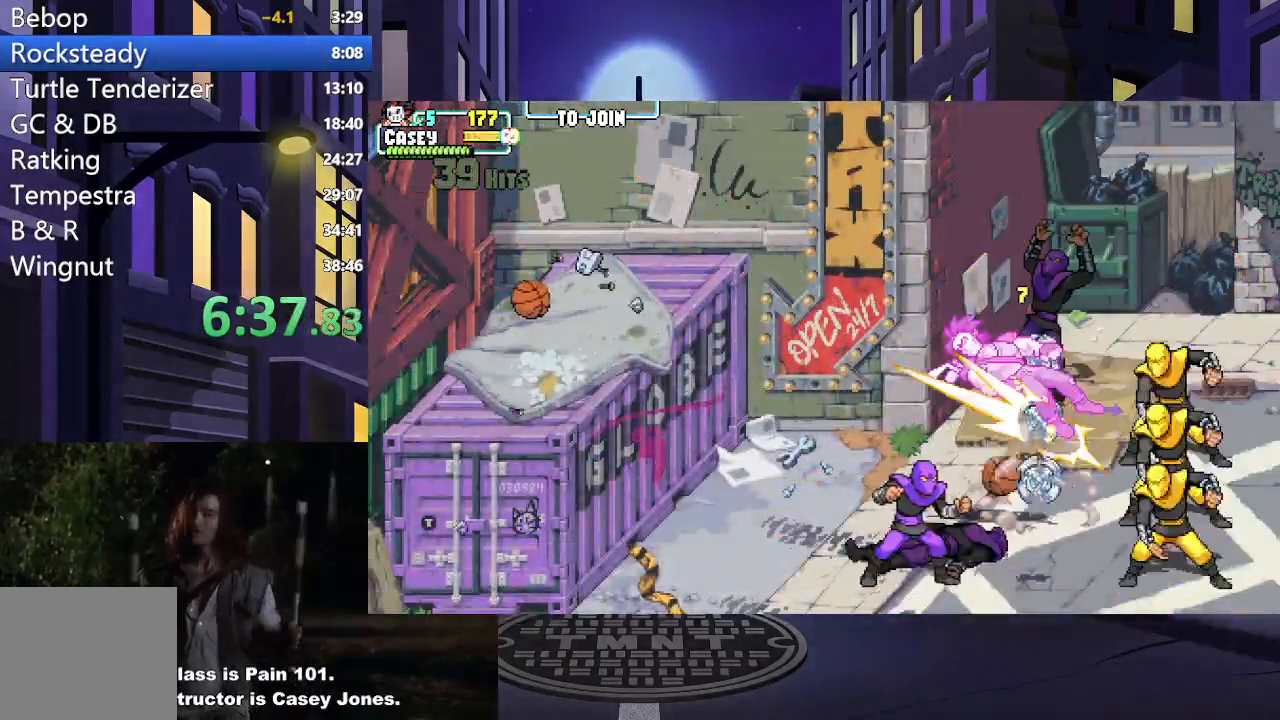
{"buttons": ["DPAD_RIGHT"], "events": [[267, "Y", "up"], [334, "DPAD_RIGHT", "down"]]}
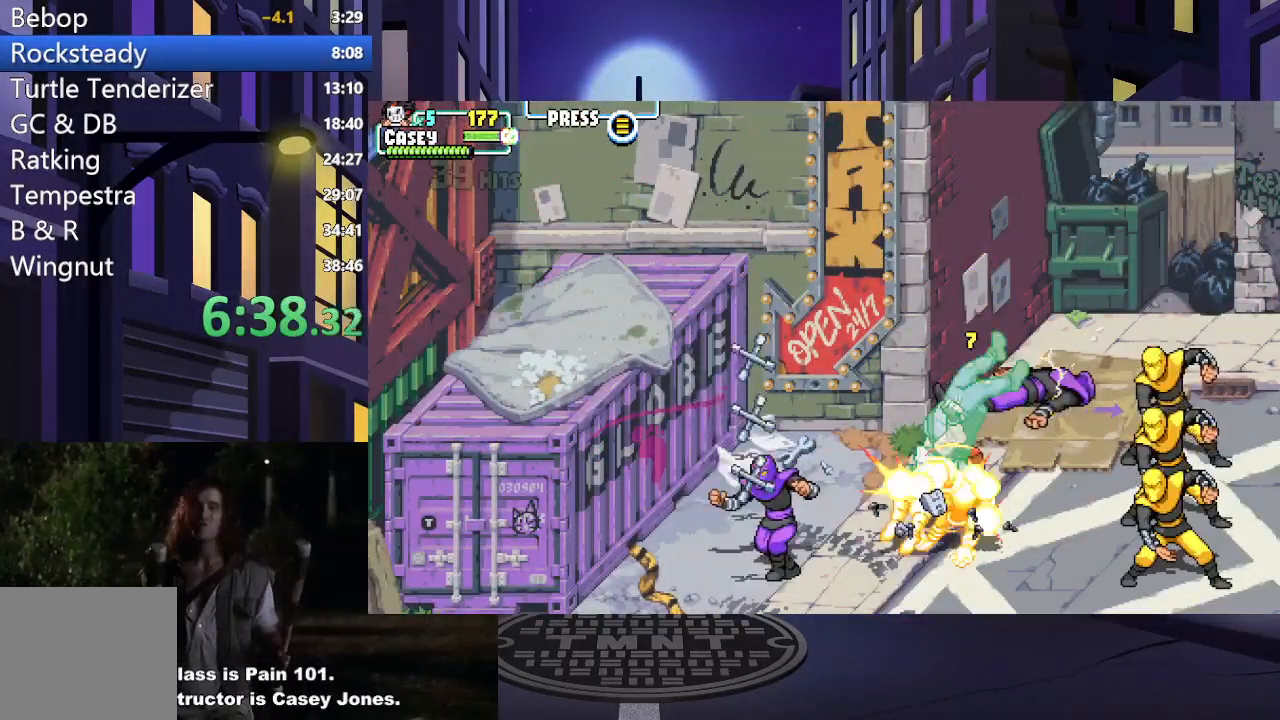
{"buttons": ["DPAD_RIGHT"], "events": [[117, "A", "down"], [251, "A", "up"]]}
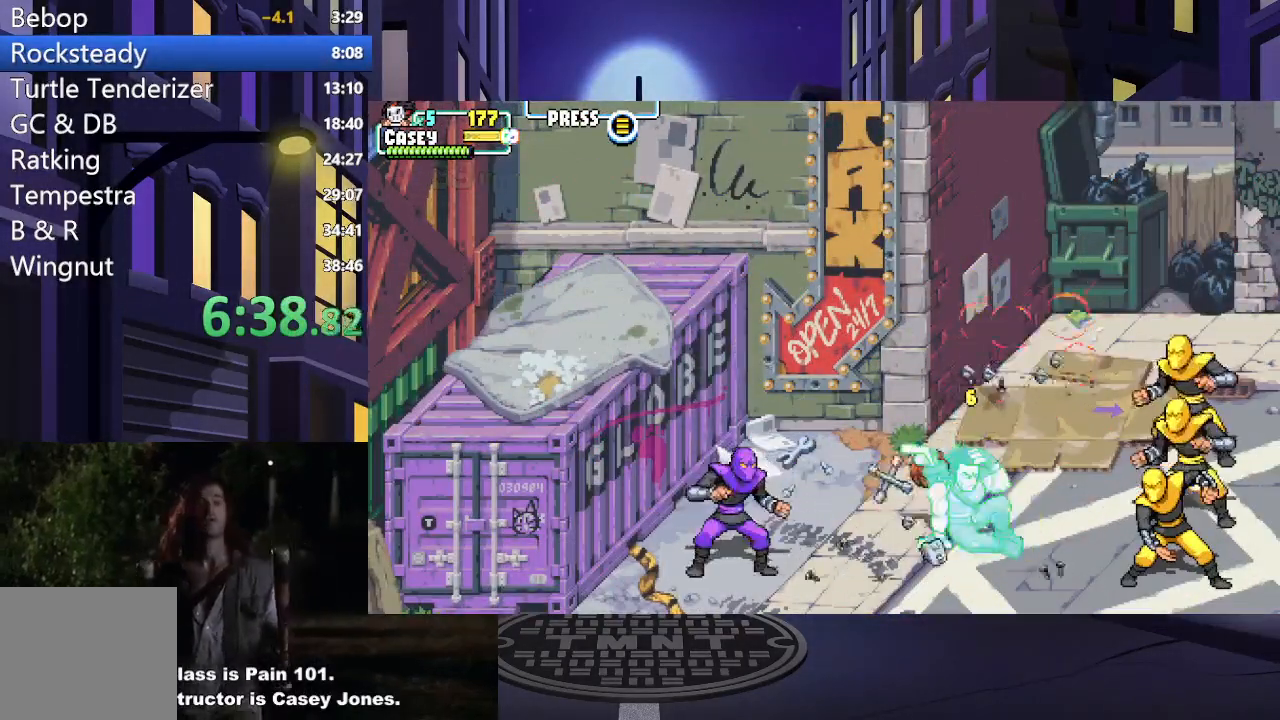
{"buttons": ["Y", "DPAD_RIGHT"], "events": [[17, "Y", "down"], [167, "Y", "up"], [267, "Y", "down"], [367, "Y", "up"], [467, "Y", "down"]]}
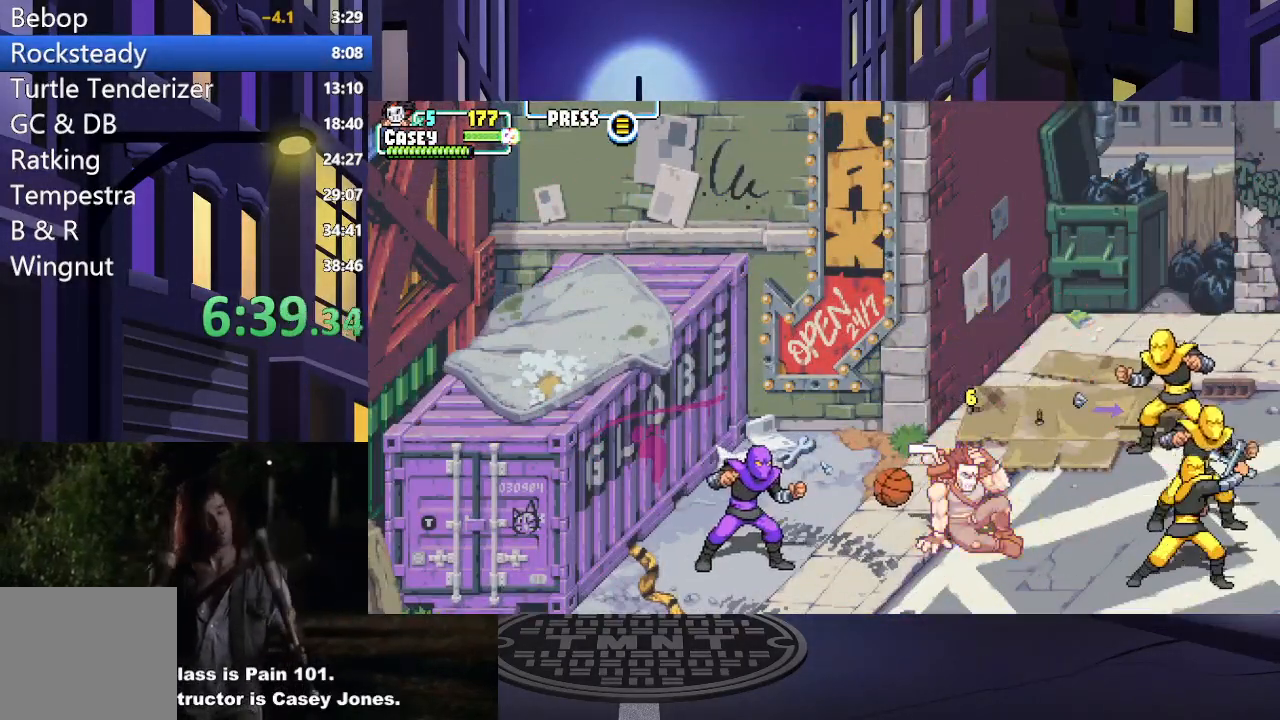
{"buttons": ["DPAD_UP", "DPAD_RIGHT"], "events": [[66, "Y", "up"], [150, "Y", "down"], [250, "Y", "up"], [333, "Y", "down"], [433, "Y", "up"], [450, "DPAD_UP", "down"]]}
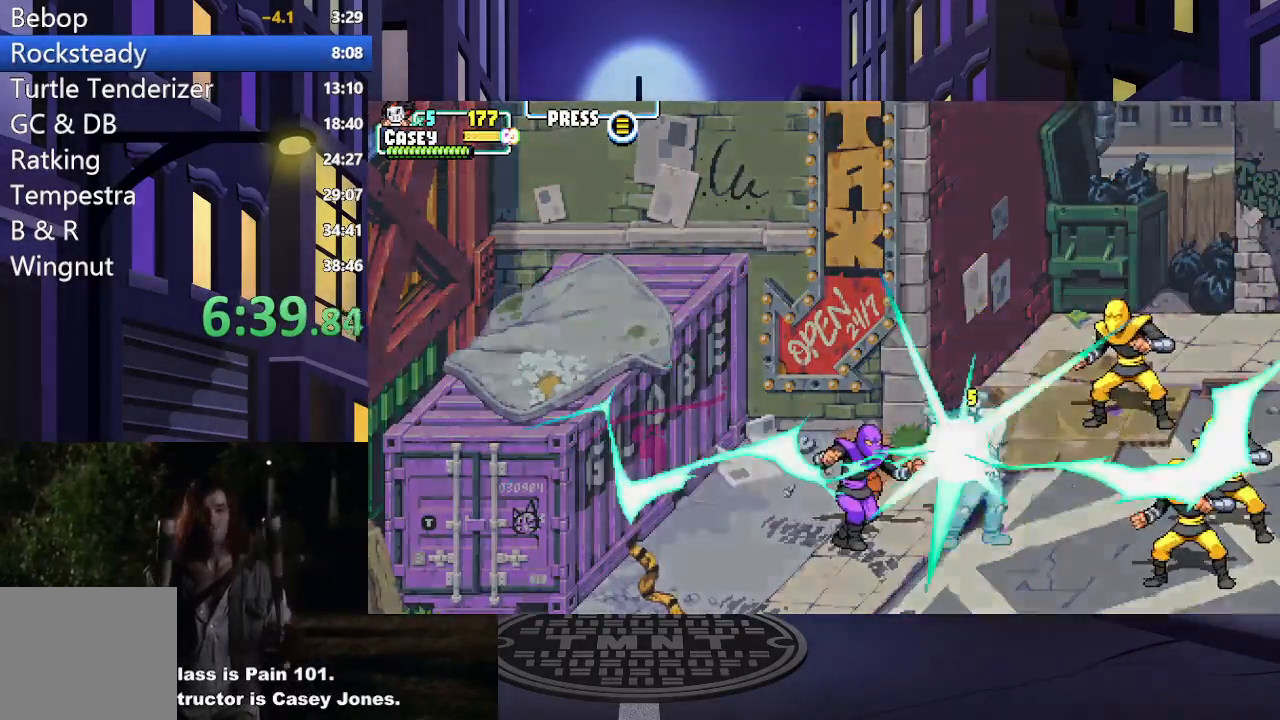
{"buttons": ["DPAD_UP", "DPAD_RIGHT"], "events": [[17, "Y", "down"], [133, "Y", "up"]]}
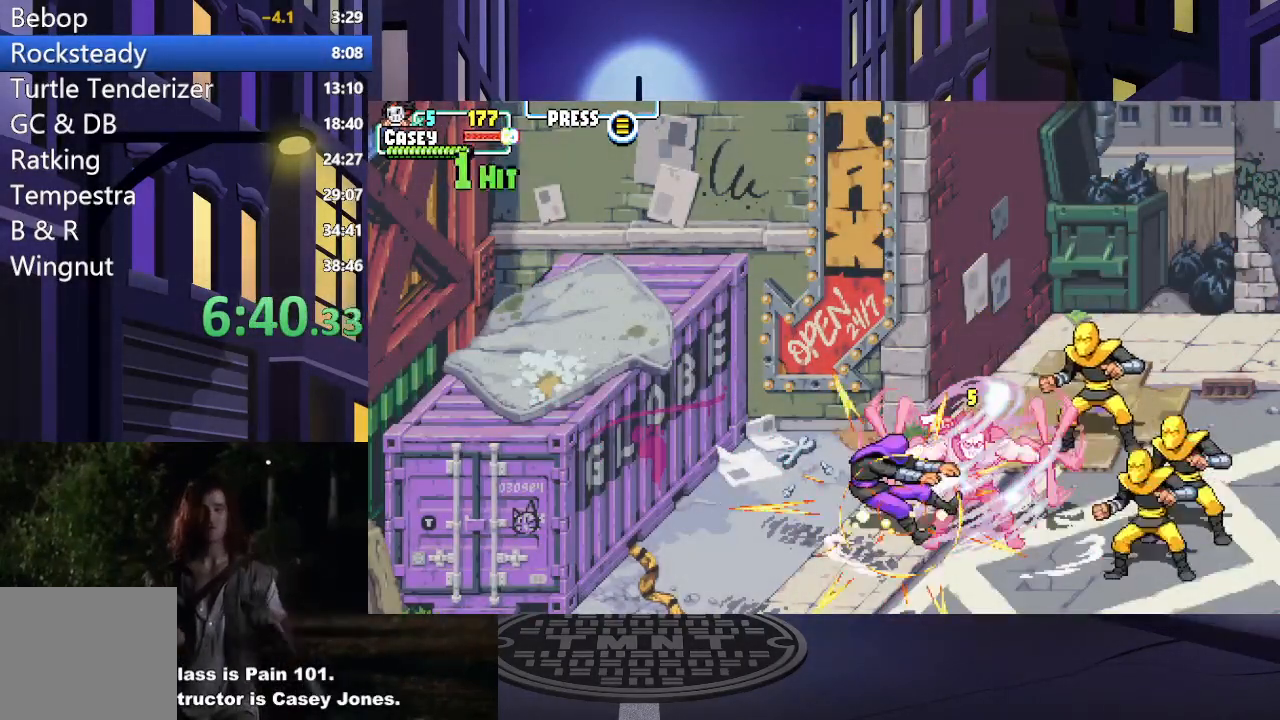
{"buttons": ["DPAD_UP", "DPAD_RIGHT"], "events": [[17, "DPAD_UP", "up"], [384, "DPAD_UP", "down"]]}
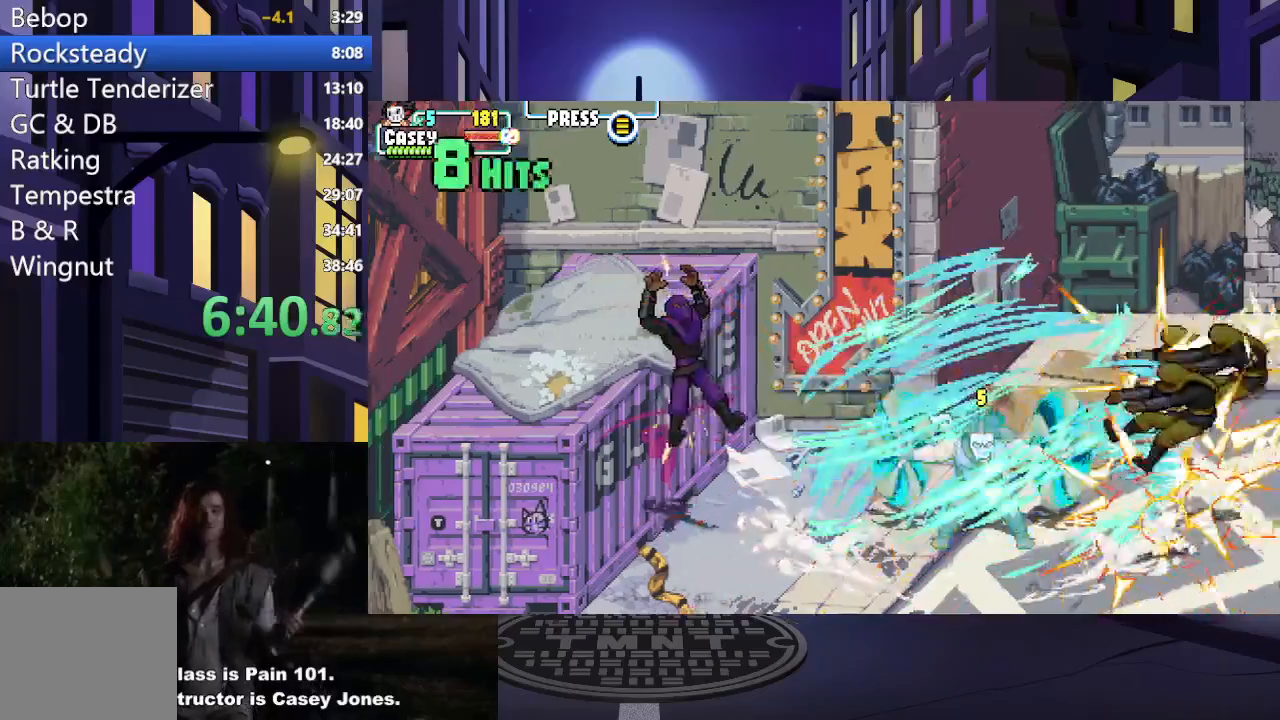
{"buttons": ["DPAD_UP", "DPAD_RIGHT"], "events": []}
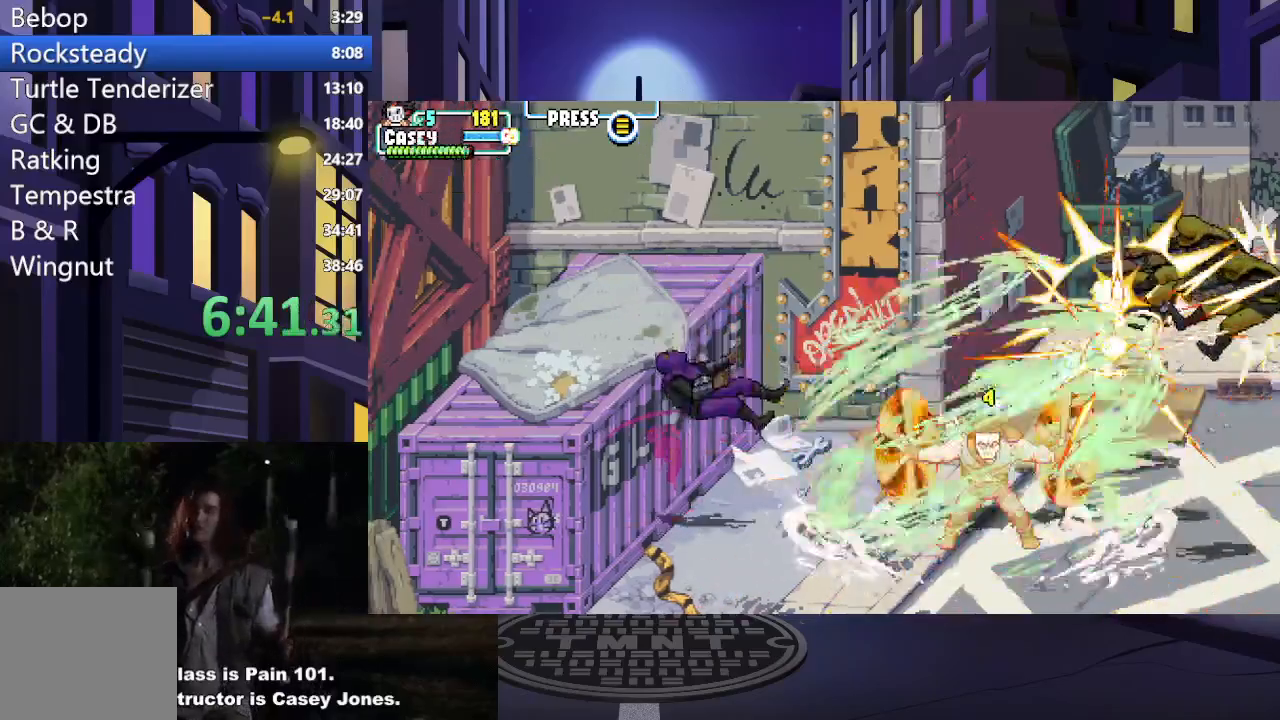
{"buttons": ["DPAD_UP", "DPAD_RIGHT"], "events": []}
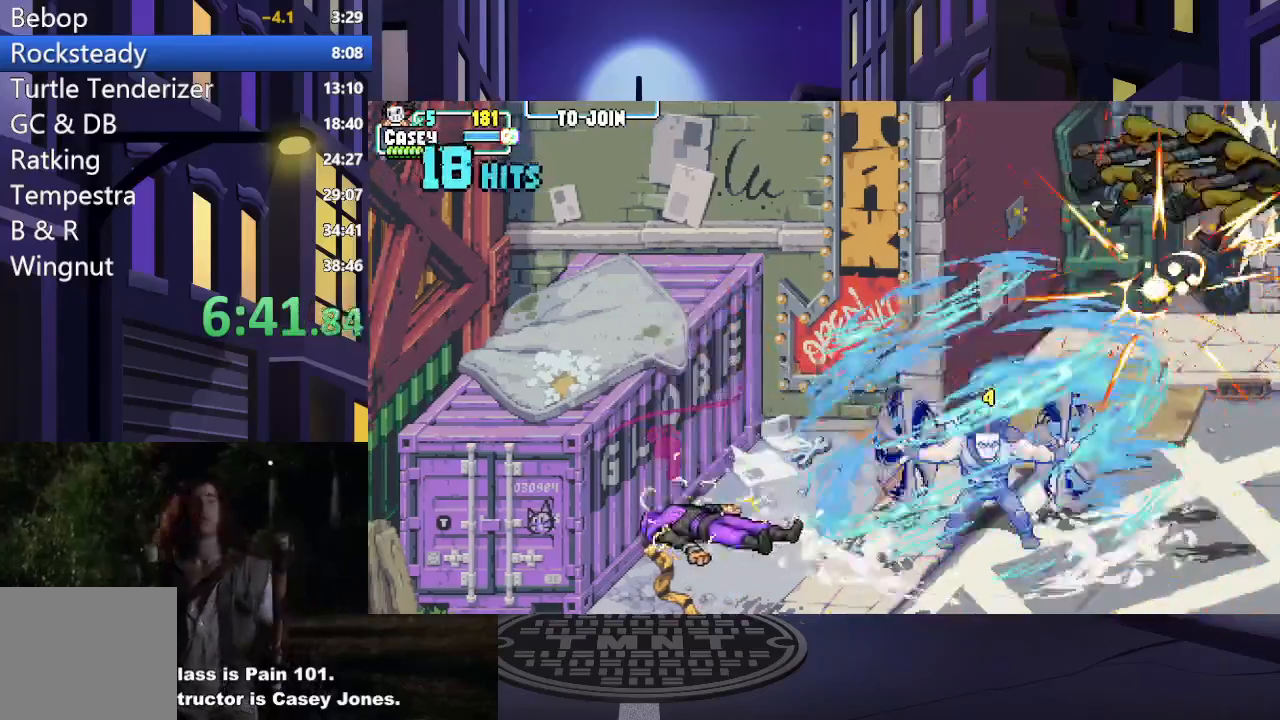
{"buttons": ["DPAD_UP", "DPAD_RIGHT"], "events": []}
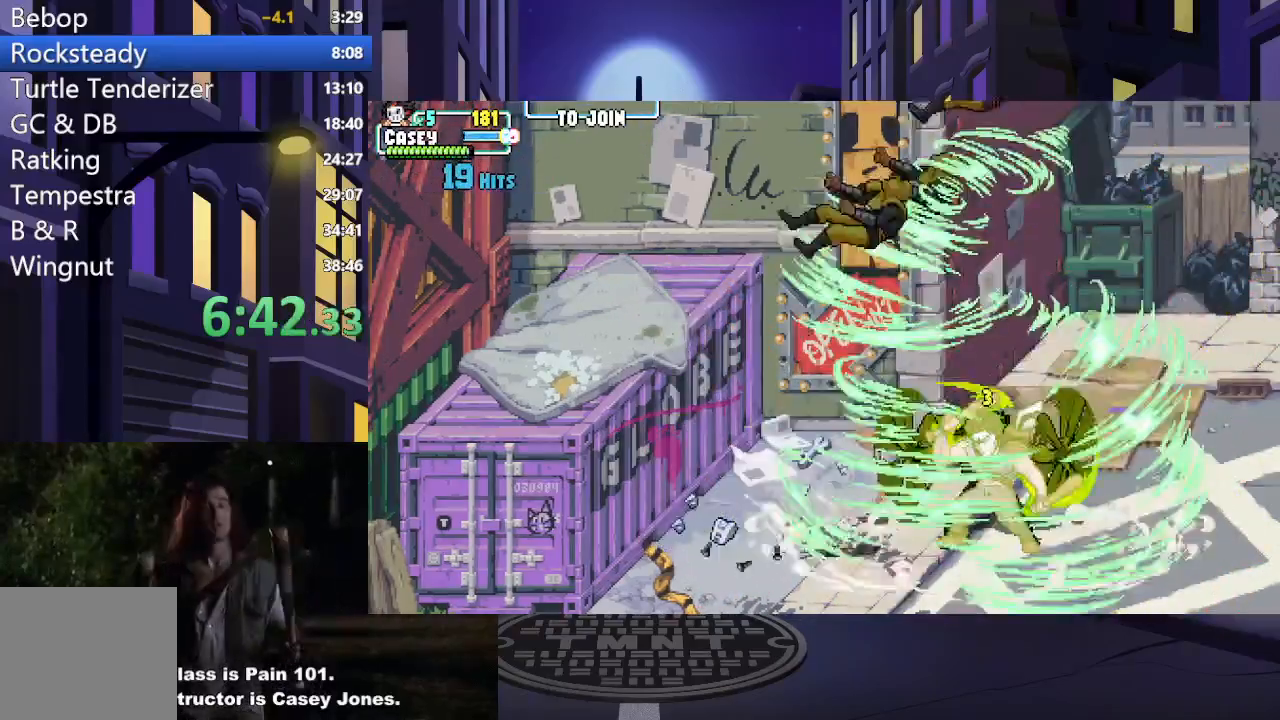
{"buttons": ["DPAD_UP", "DPAD_RIGHT"], "events": []}
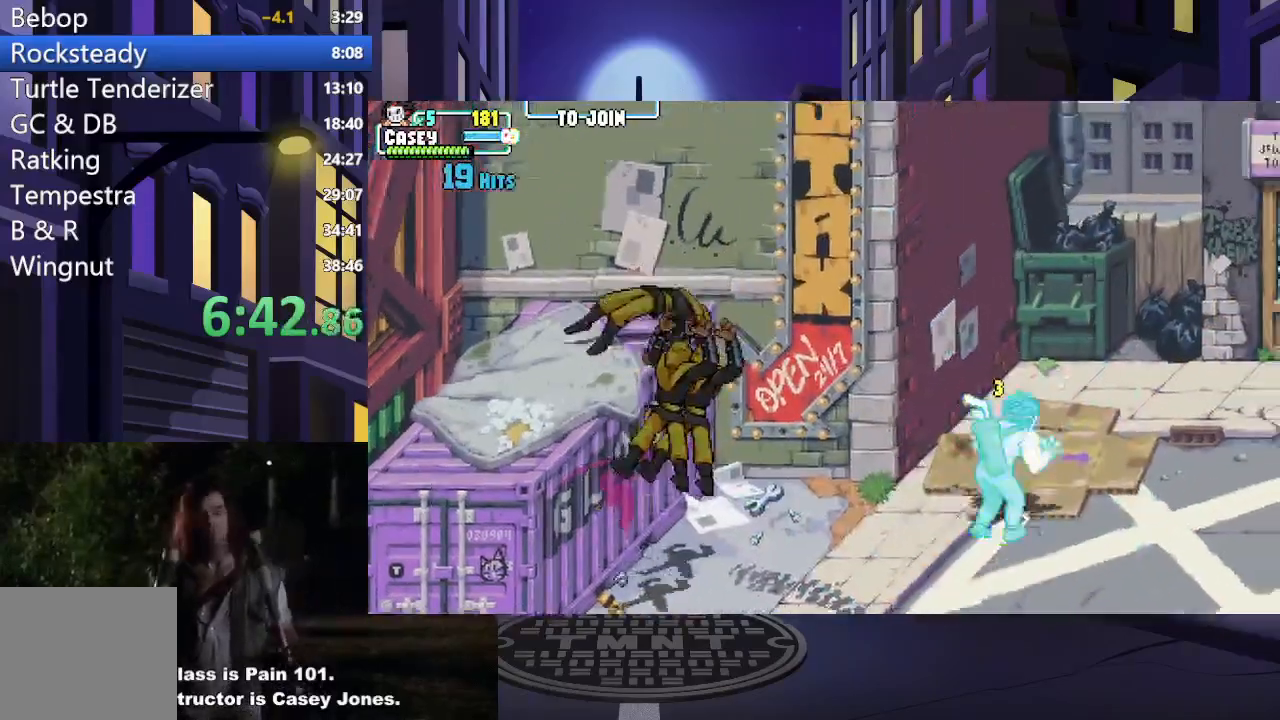
{"buttons": ["DPAD_UP", "DPAD_RIGHT"], "events": []}